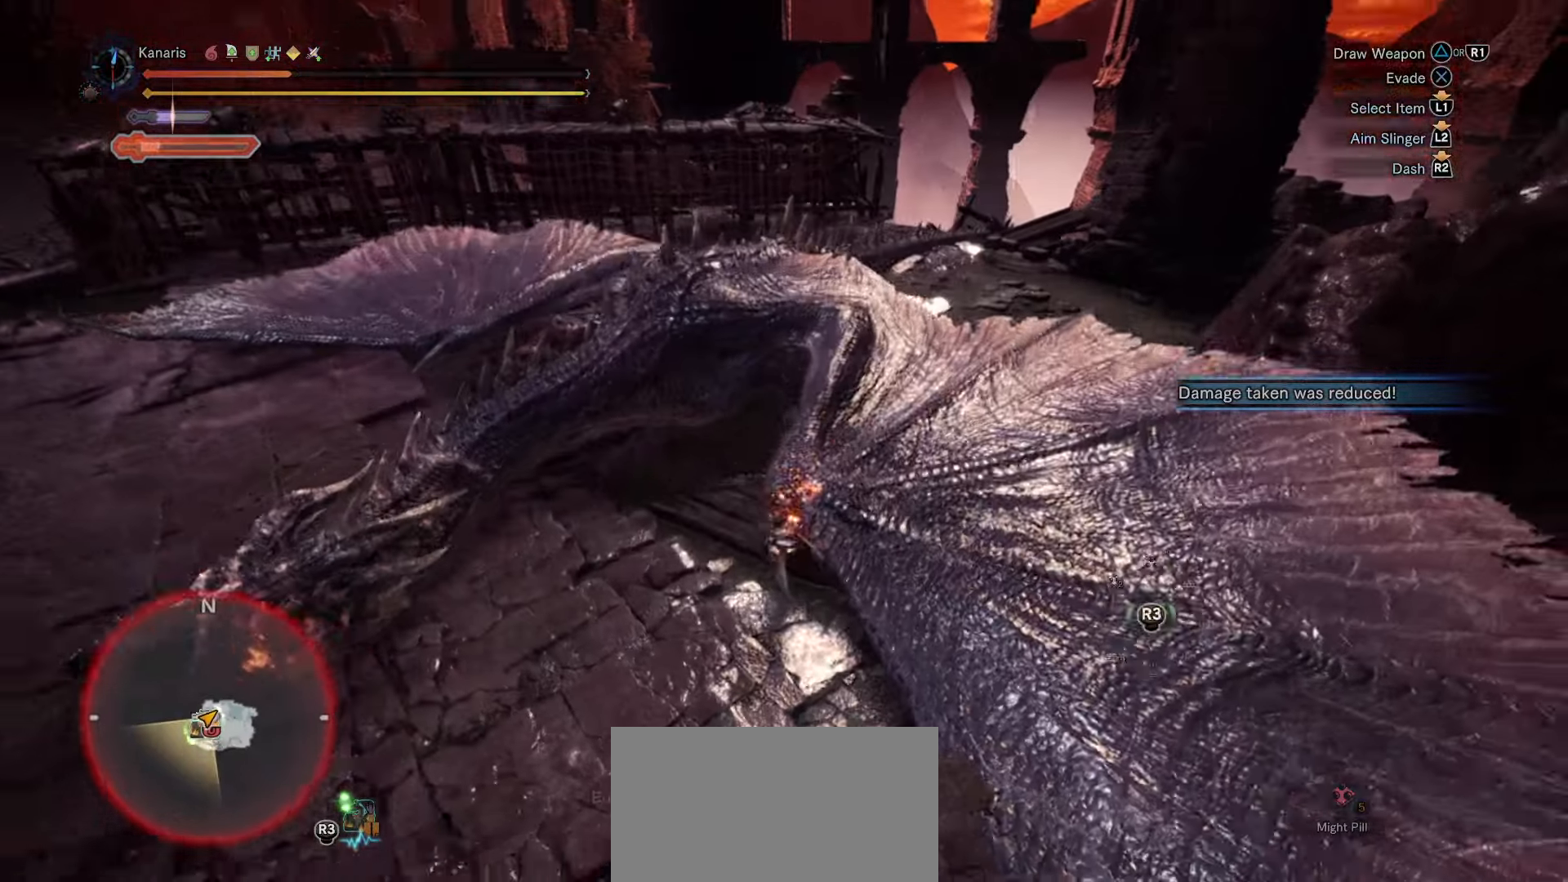
Gameplay with a controller (PlayStation layout); each line is a JSON object with the inputs held at the frame after it (dt_ms = milliseconds from this image to that frame). "button_events" lists button changes between this image and that frame as [ms after this image, input, new state], when the widget could be followed in between (sticks are given only as held states). This document gives stick clicks only as held states, not as events. Not read: HOME L1 R1 START TOUCHPAD.
{"dt_ms": 1000, "buttons": ["R2"], "left_stick": "left", "right_stick": "center", "button_events": [[116, "DPAD_UP", "up"], [883, "R2", "down"]]}
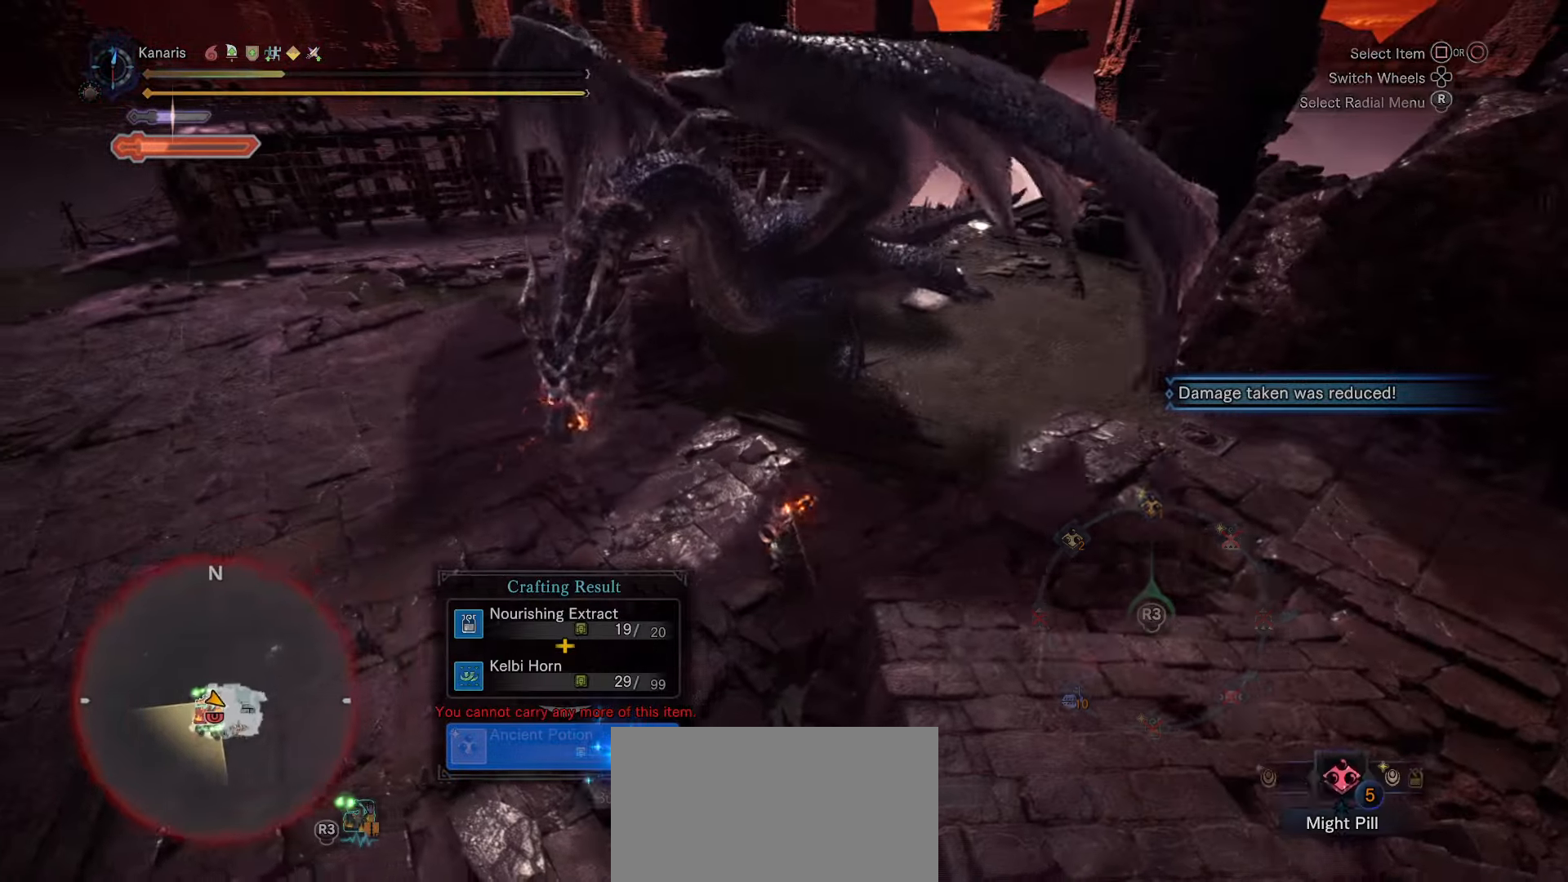
{"dt_ms": 500, "buttons": [], "left_stick": "left", "right_stick": "center", "button_events": [[216, "R2", "up"]]}
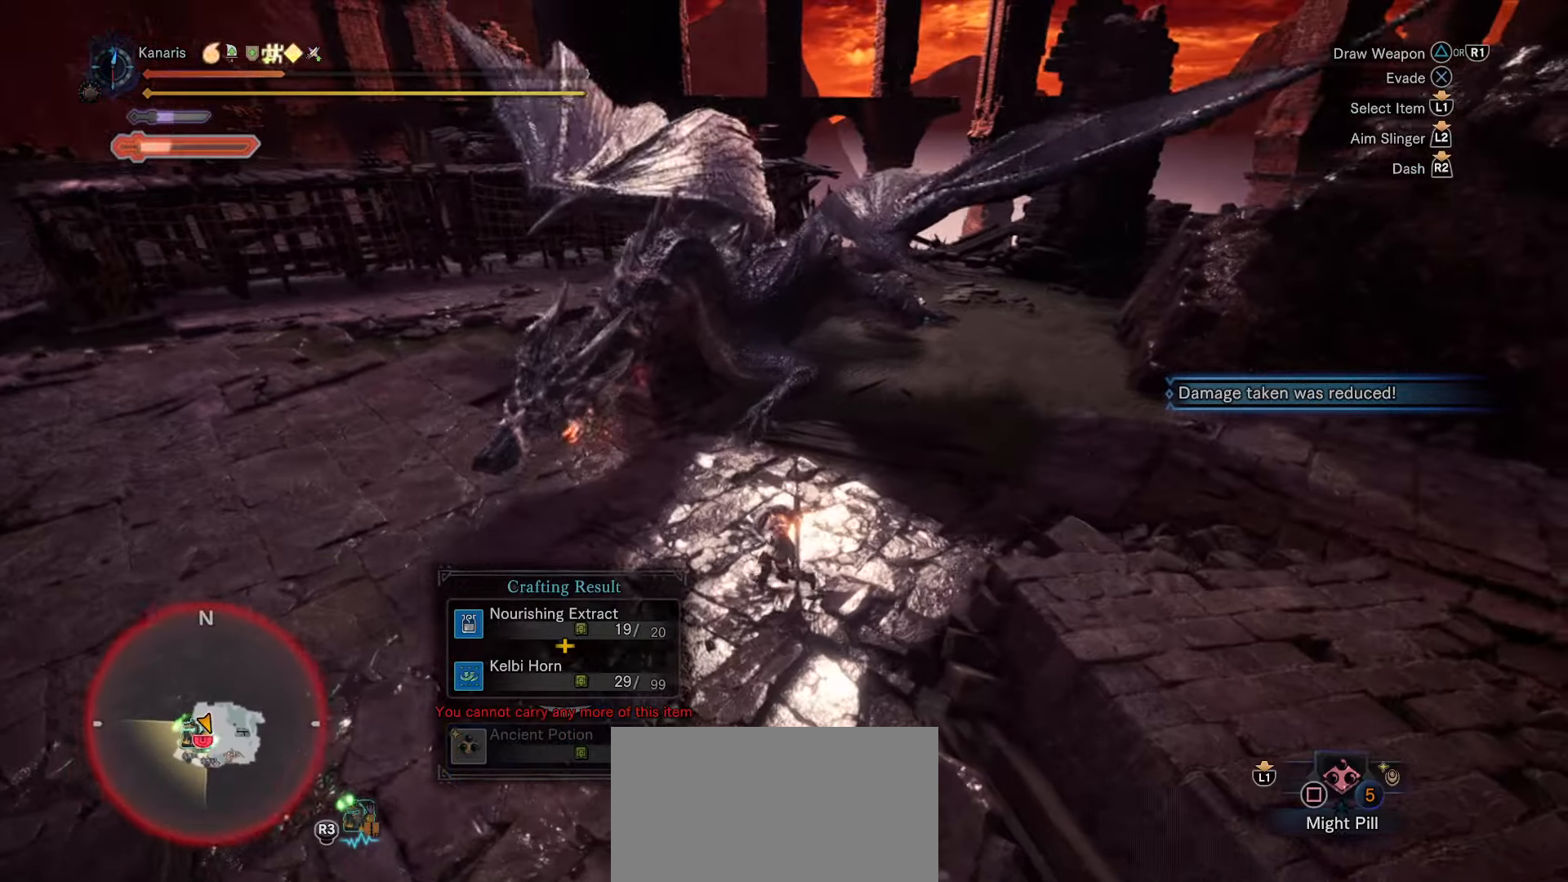
{"dt_ms": 500, "buttons": [], "left_stick": "up-left", "right_stick": "center", "button_events": []}
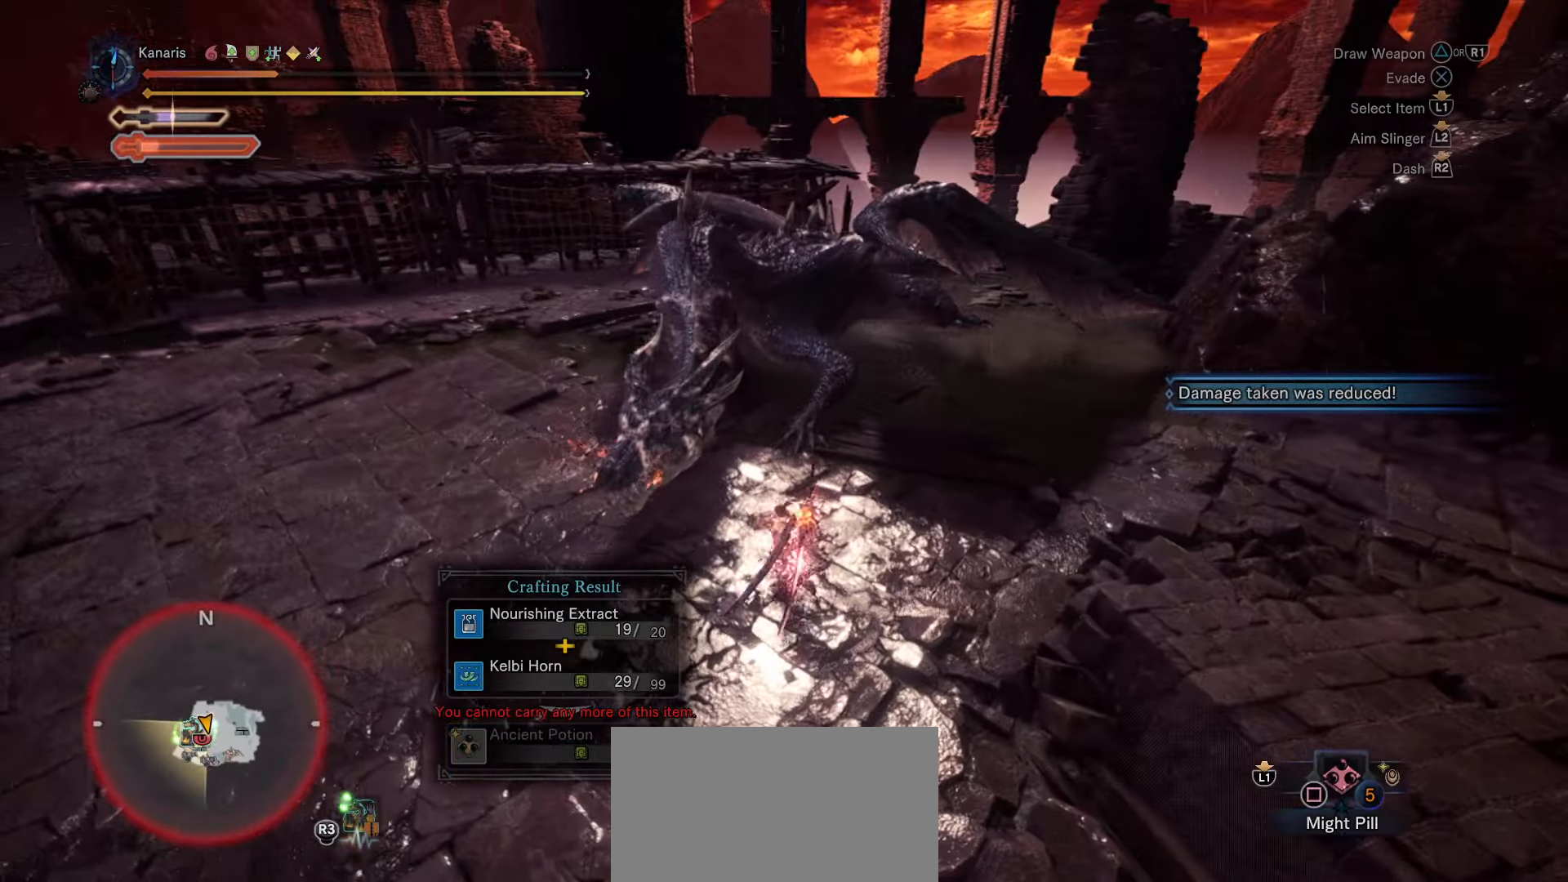
{"dt_ms": 500, "buttons": [], "left_stick": "up-left", "right_stick": "center", "button_events": []}
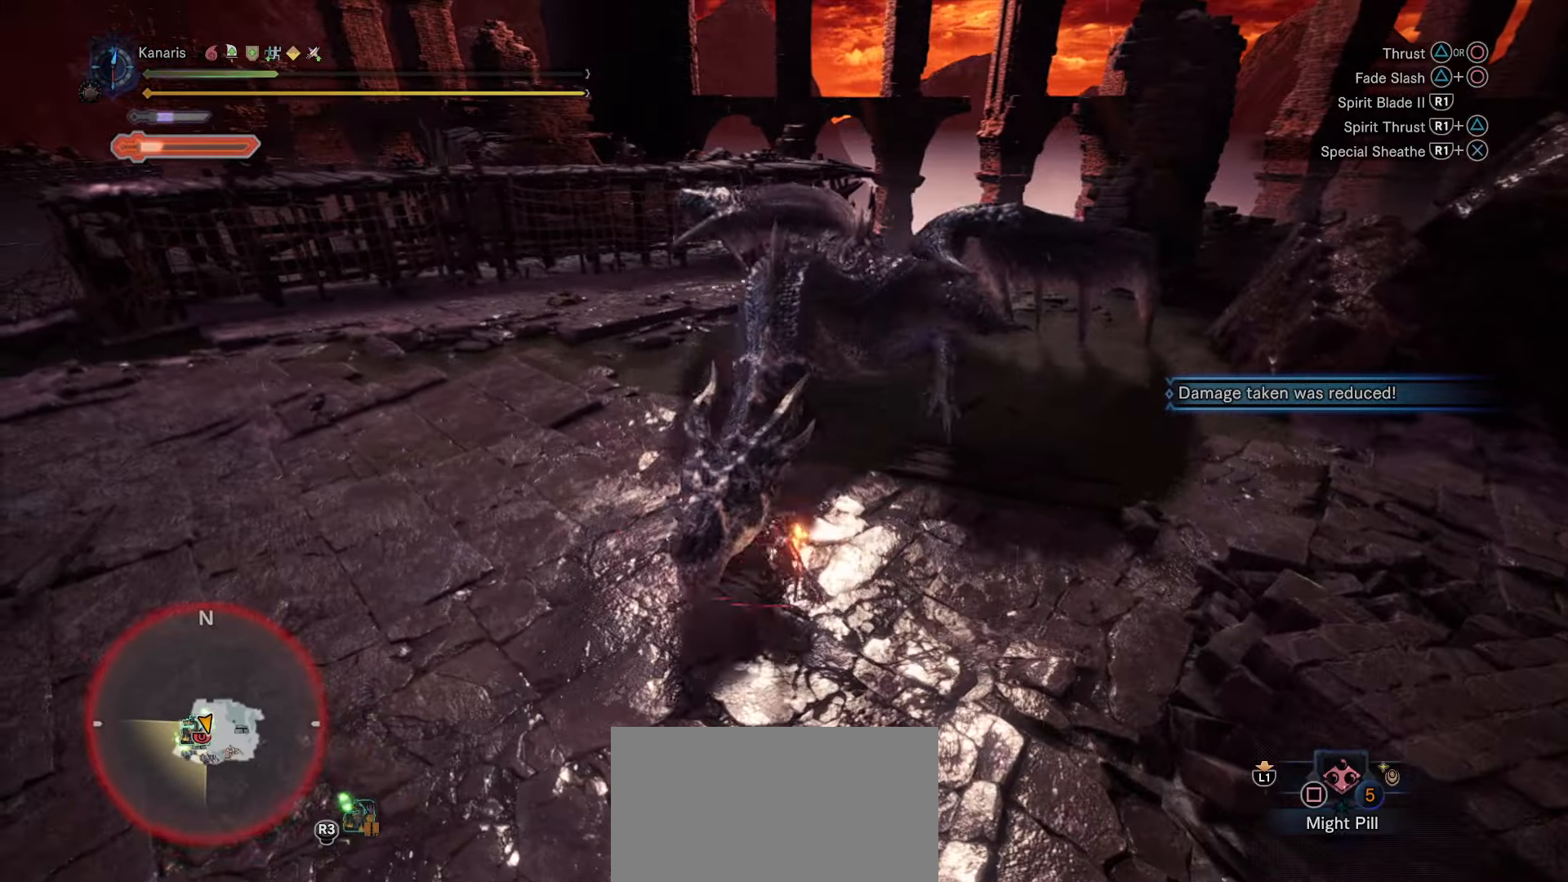
{"dt_ms": 500, "buttons": [], "left_stick": "left", "right_stick": "center", "button_events": []}
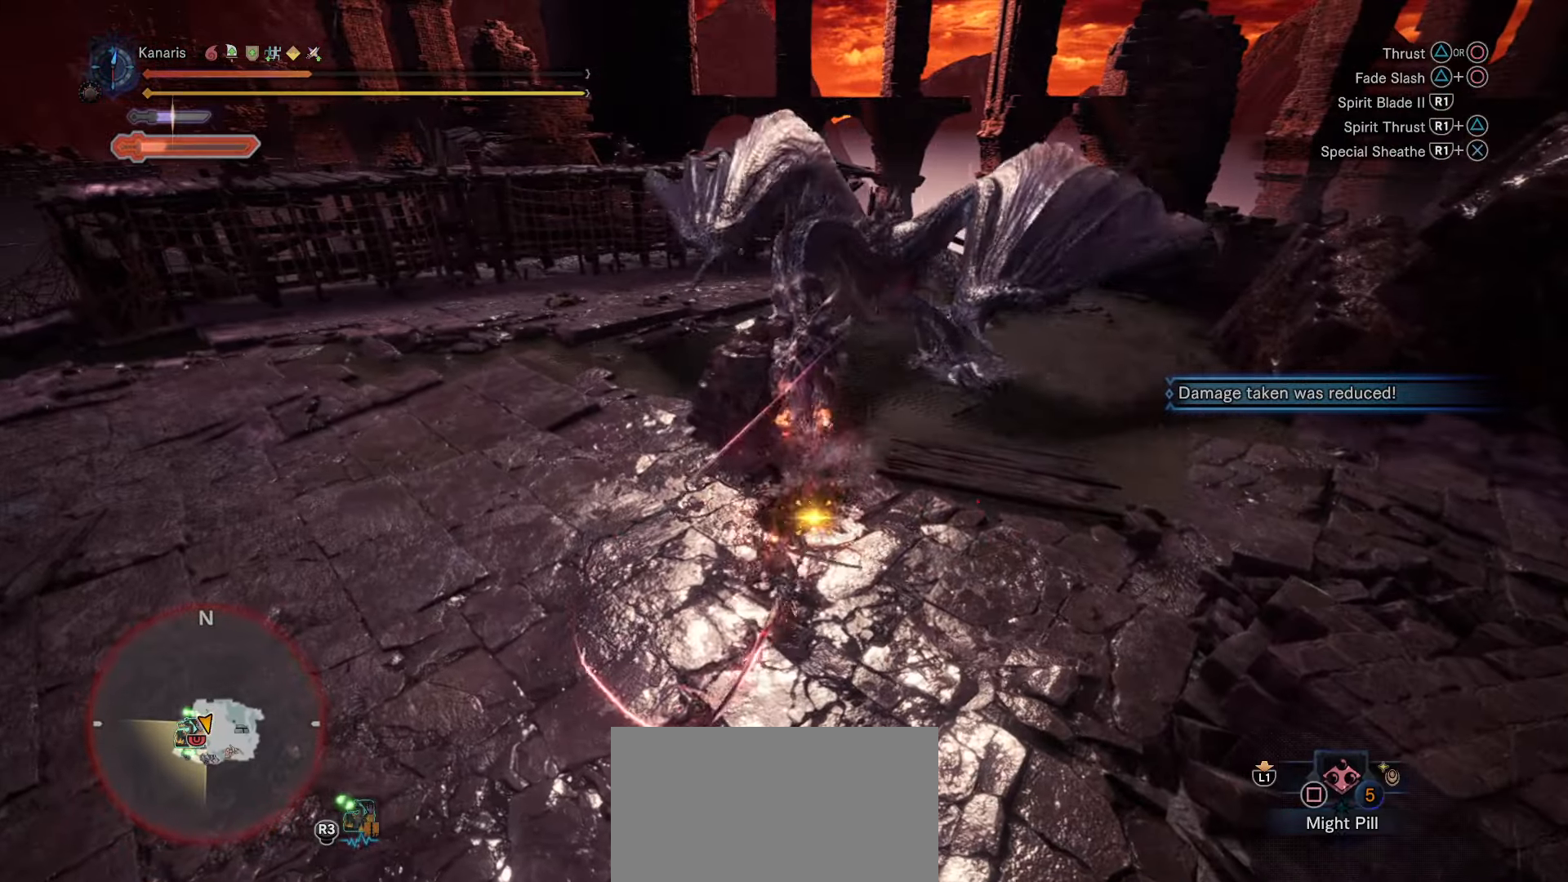
{"dt_ms": 500, "buttons": ["CROSS"], "left_stick": "left", "right_stick": "center", "button_events": [[466, "CROSS", "down"]]}
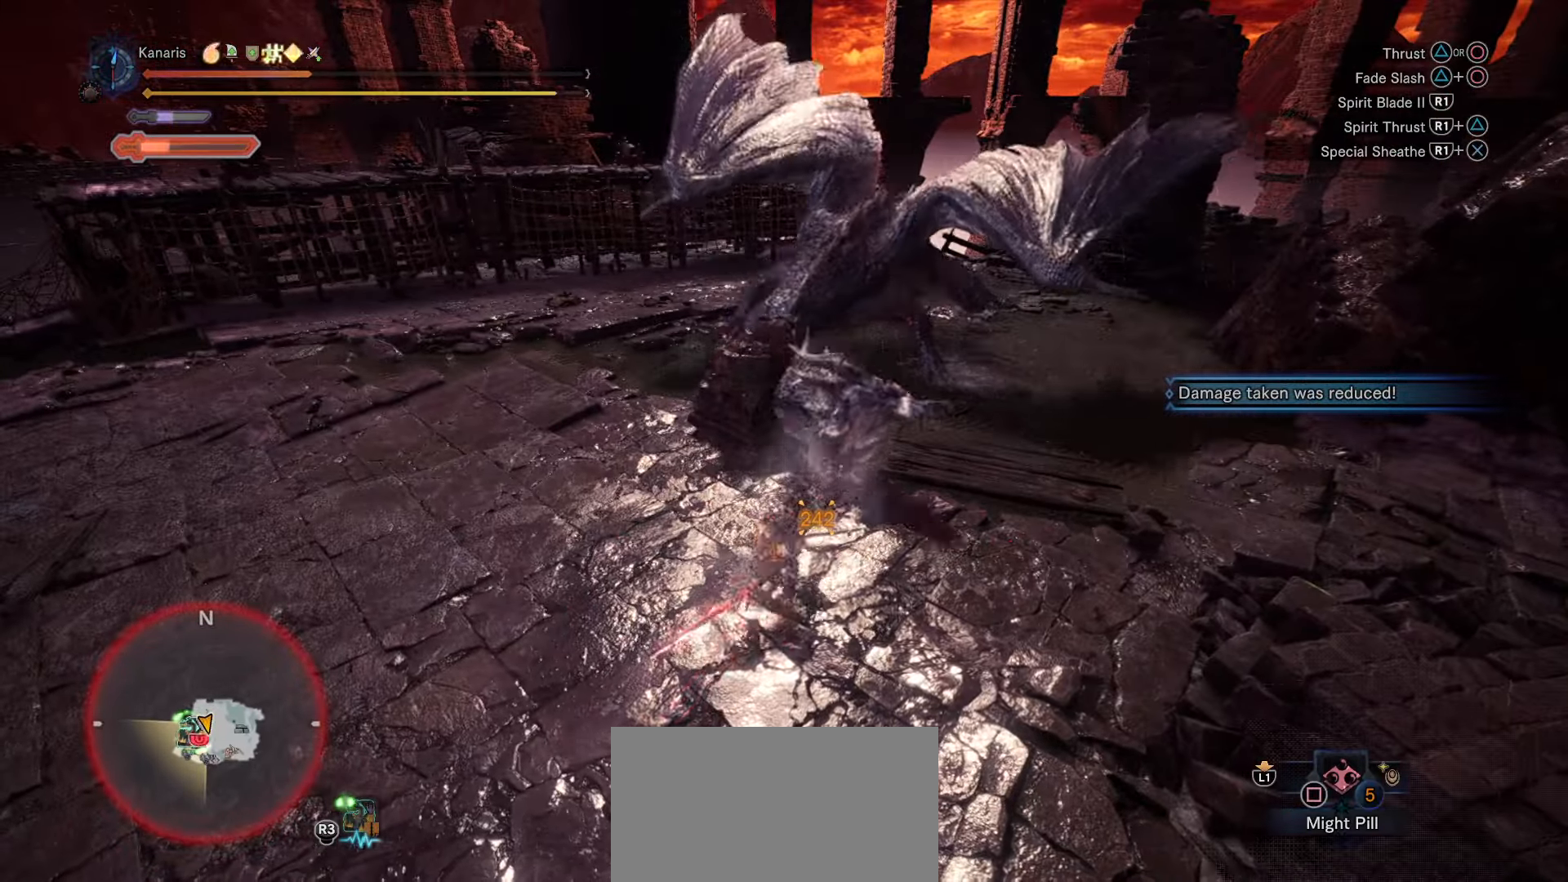
{"dt_ms": 500, "buttons": ["R2"], "left_stick": "down", "right_stick": "left", "button_events": [[166, "CROSS", "up"], [466, "R2", "down"]]}
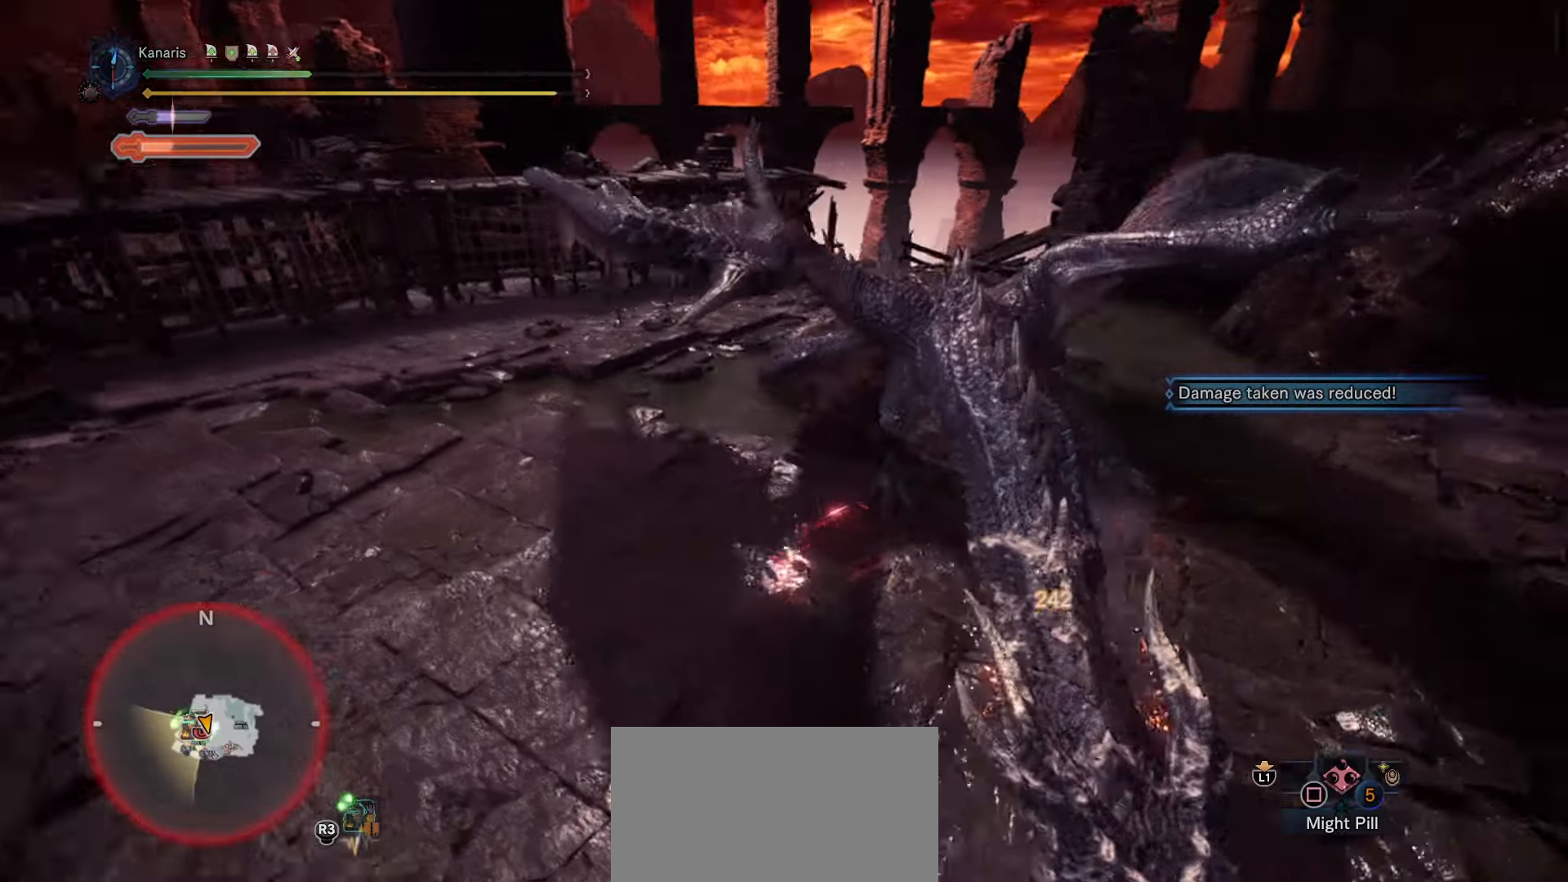
{"dt_ms": 500, "buttons": ["R2"], "left_stick": "down-right", "right_stick": "center", "button_events": []}
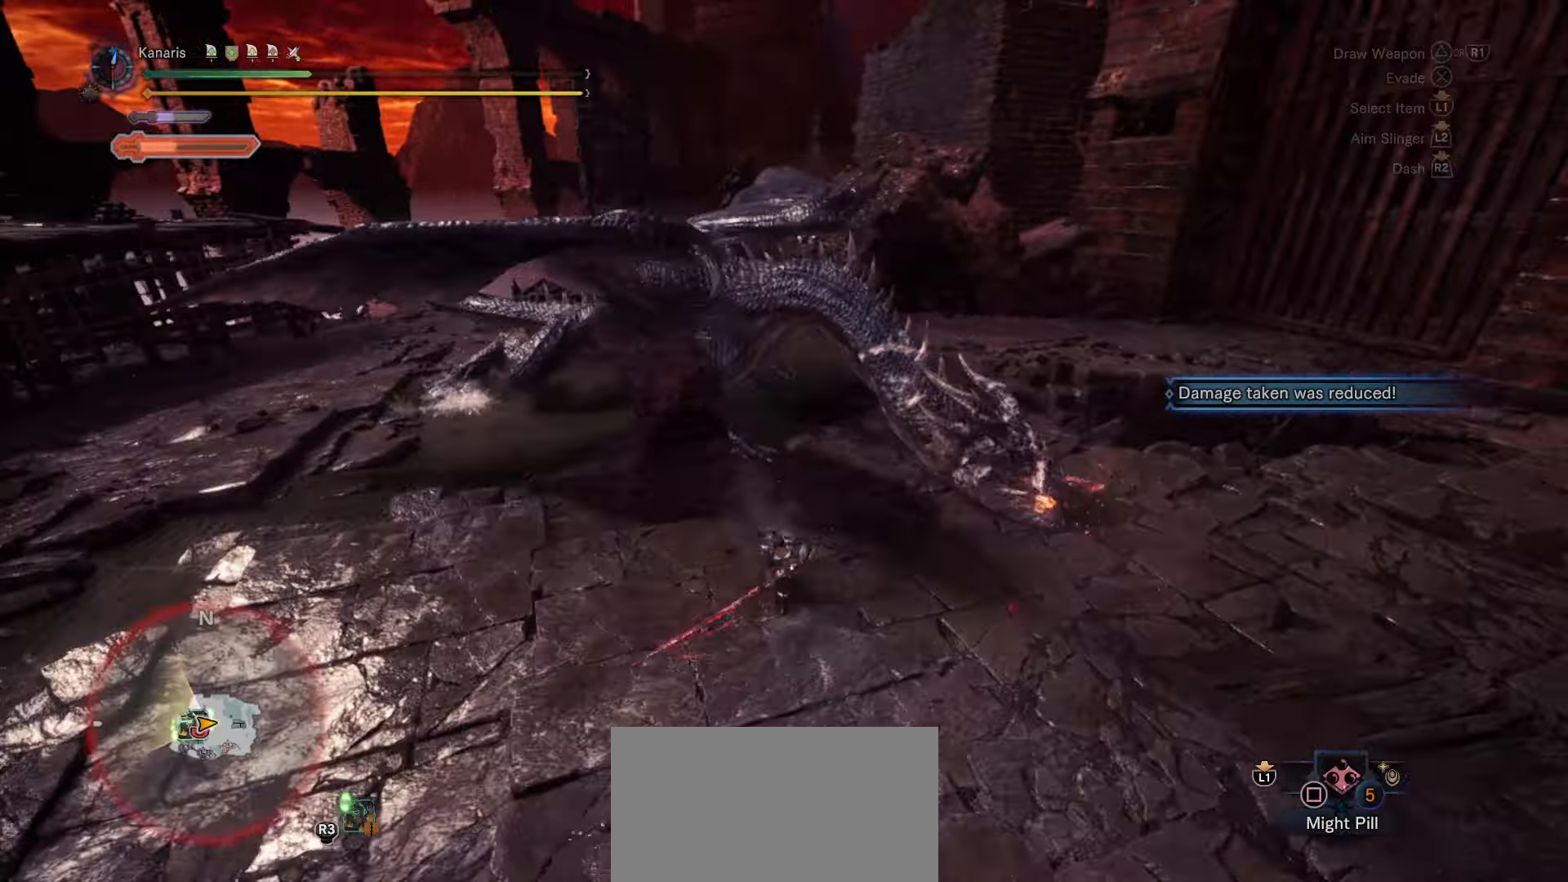
{"dt_ms": 500, "buttons": ["R2"], "left_stick": "down-right", "right_stick": "center", "button_events": []}